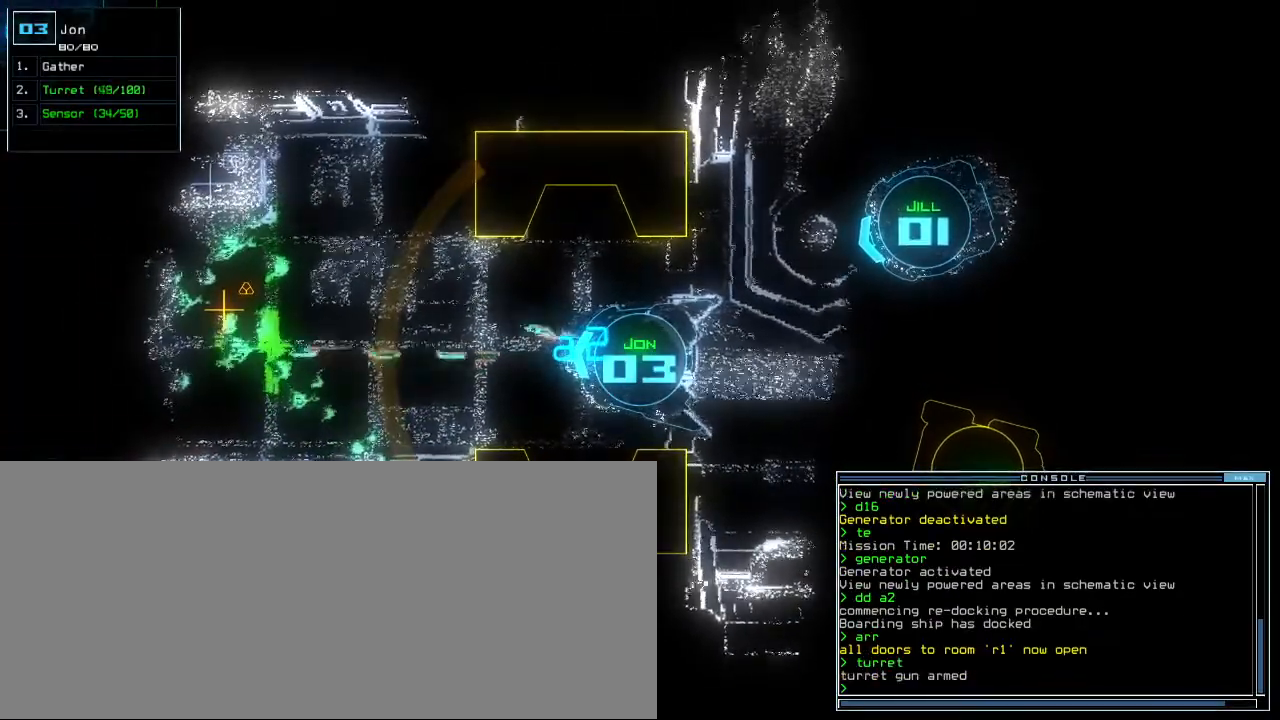
Gameplay with keyboard; each line is a JSON object with the keys held at the frame after it. "events" lists presses ("down") and releases ("up") of ".", "0", "1", "2", "3", "4", "5", "6", "7", "8", "9", "a", "b", "backspace", "c", "caps_lock", "comma", "ctrl_l", "ctrl_r", "d", "down", "e", "equals", "escape", "f", "f8", "g", "h", "i", "j", "k", "l", "left", "m", "minus", "n", "o", "p", "q", "quote", "r", "return", "right", "s", "semicolon", "shift_l", "shift_r", "space", "t", "tab", "tilde", "u", "up", "v", "w", "x", "y" and "z" between this image and that frame as [ms after this image, input, new state], when the widget could be followed in between. No other keys are recorded. Mouse input is not recorded. Not read: other_keys.
{"keys": [], "events": []}
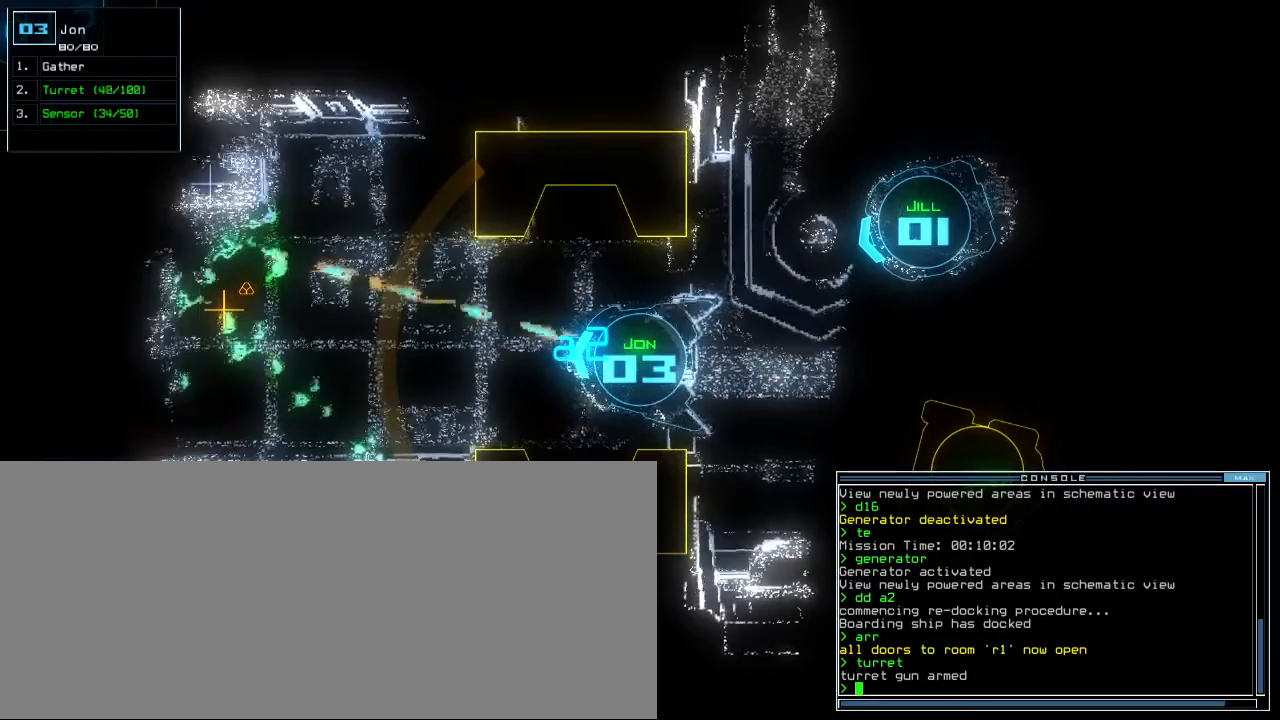
{"keys": [], "events": []}
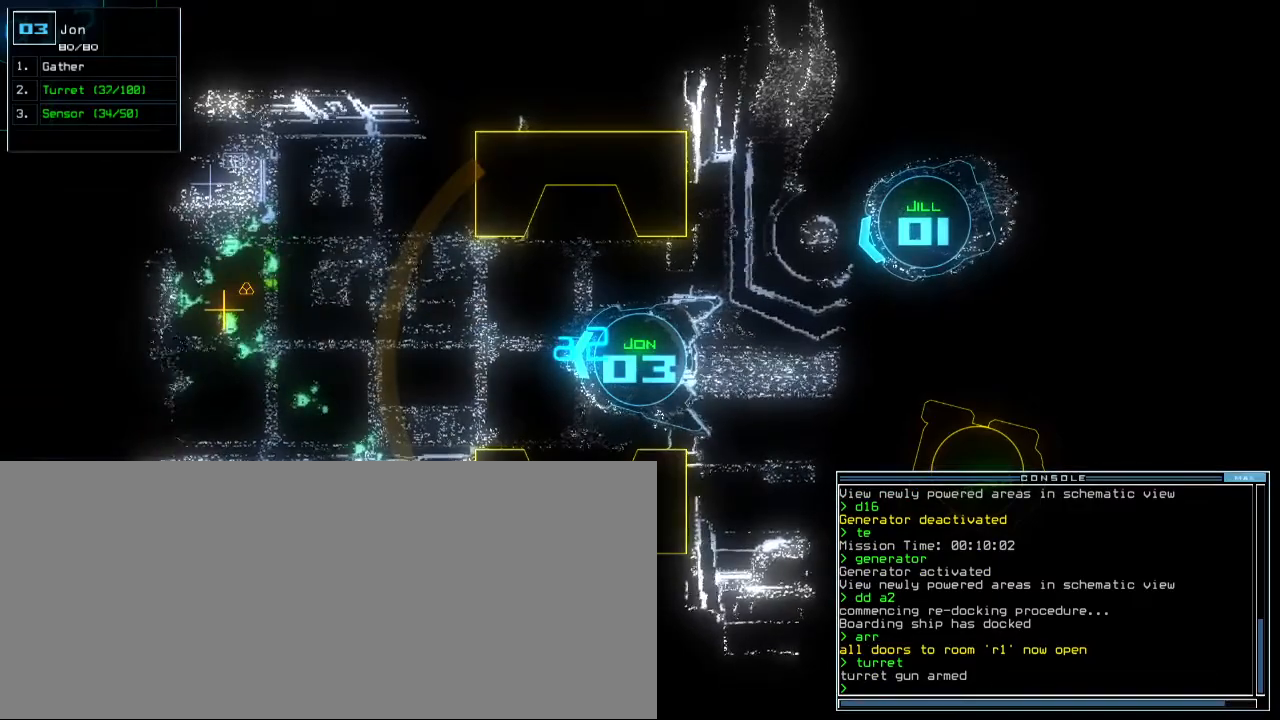
{"keys": ["down"], "events": [[467, "down", "down"]]}
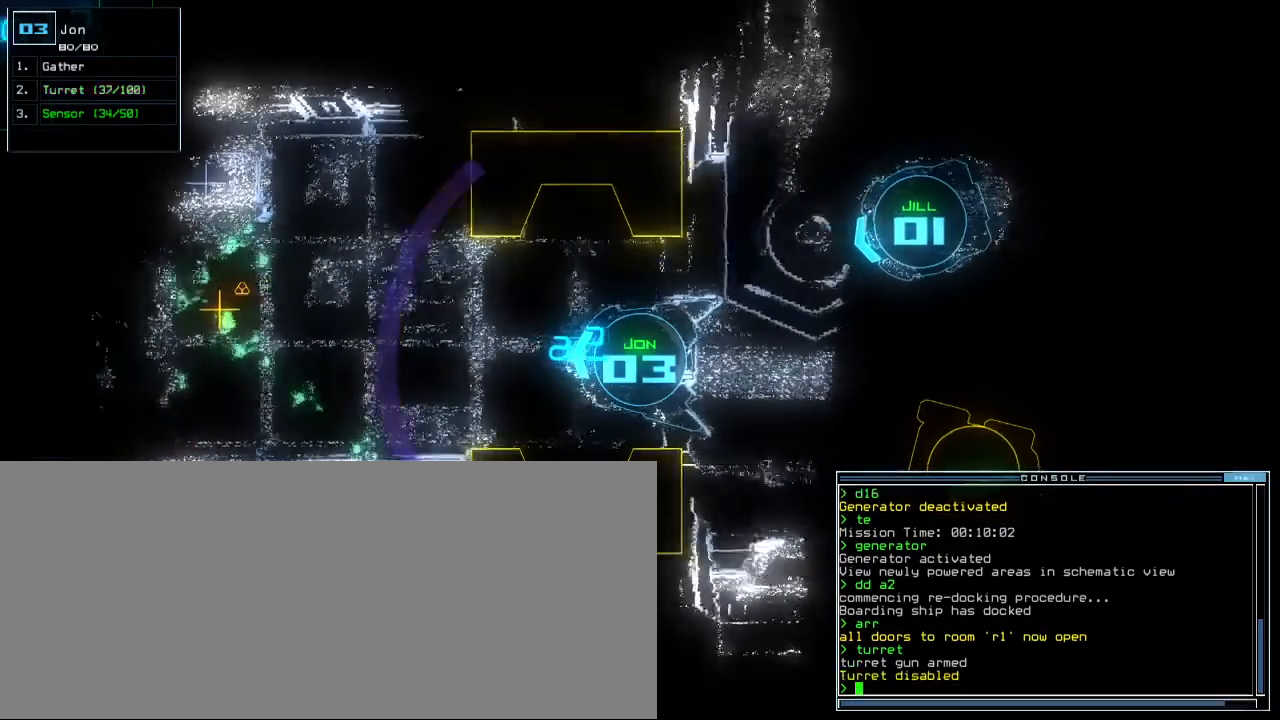
{"keys": ["a", "down"], "events": [[150, "left", "down"], [350, "left", "up"], [350, "r", "down"], [417, "a", "down"], [467, "r", "up"]]}
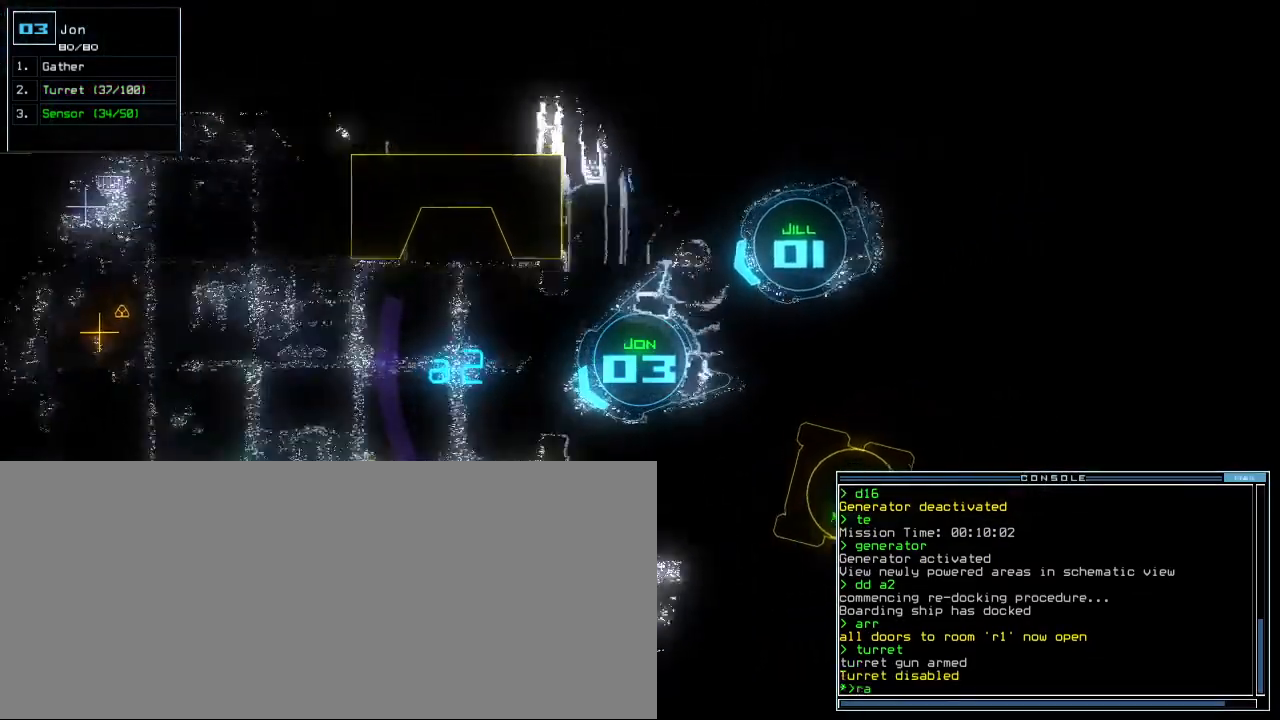
{"keys": ["up"], "events": [[17, "a", "up"], [83, "return", "down"], [133, "return", "up"], [150, "down", "up"], [400, "up", "down"]]}
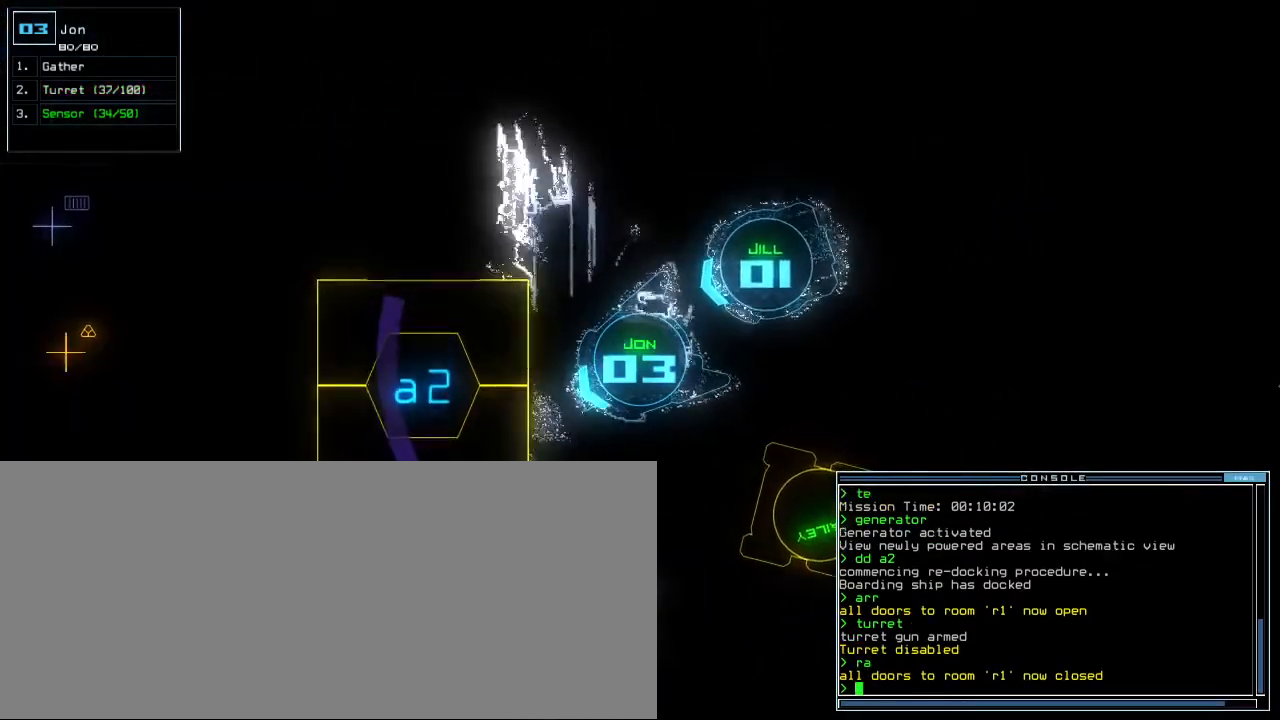
{"keys": [], "events": [[217, "right", "down"], [383, "right", "up"], [400, "up", "up"]]}
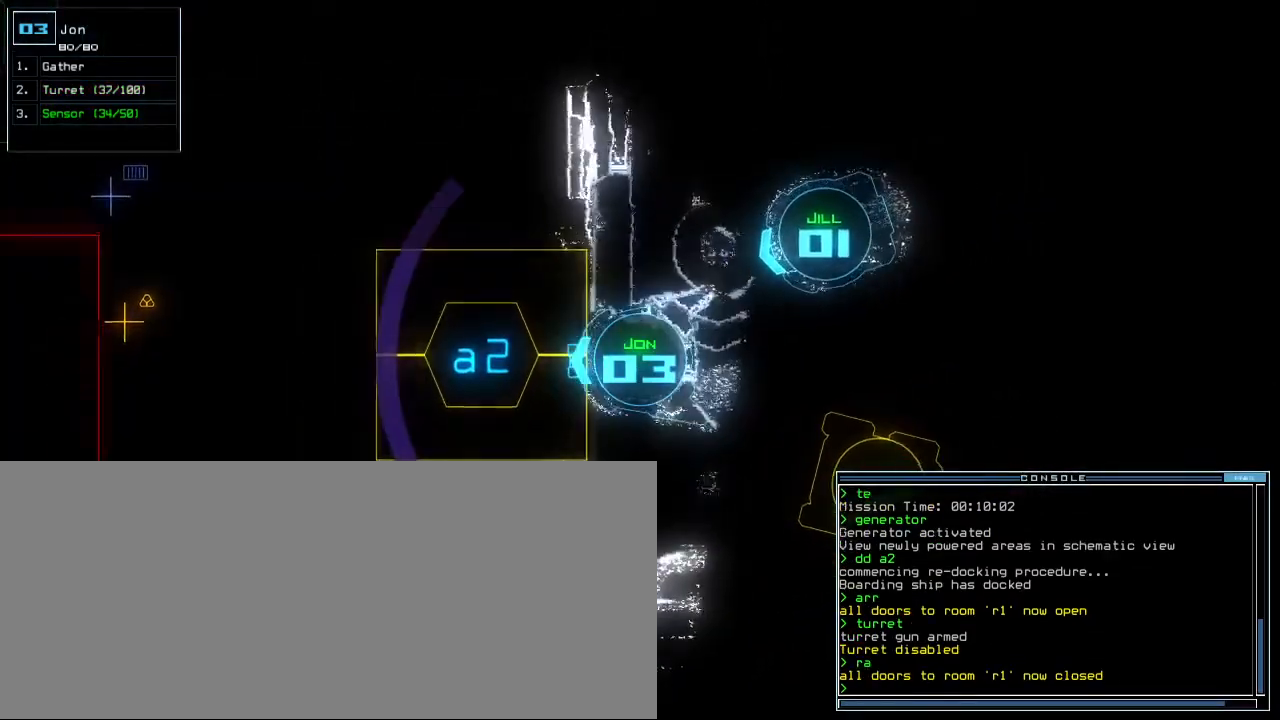
{"keys": [], "events": []}
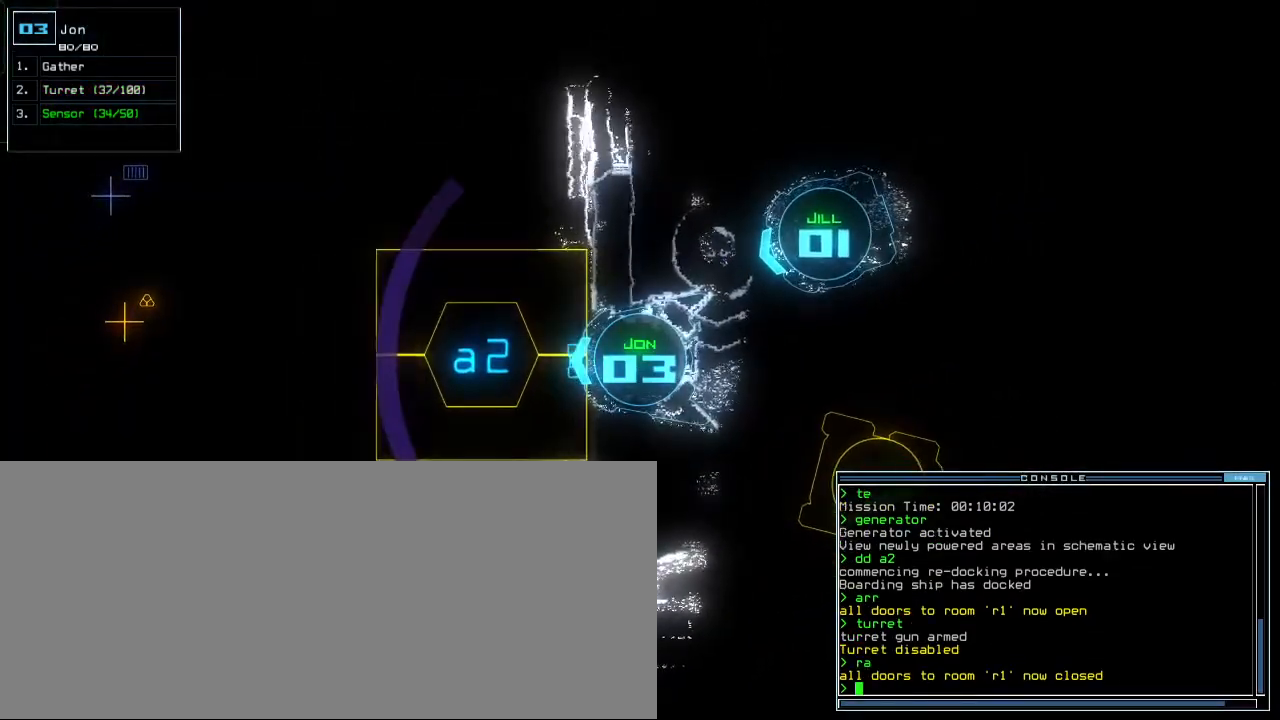
{"keys": [], "events": [[50, "space", "down"], [150, "space", "up"]]}
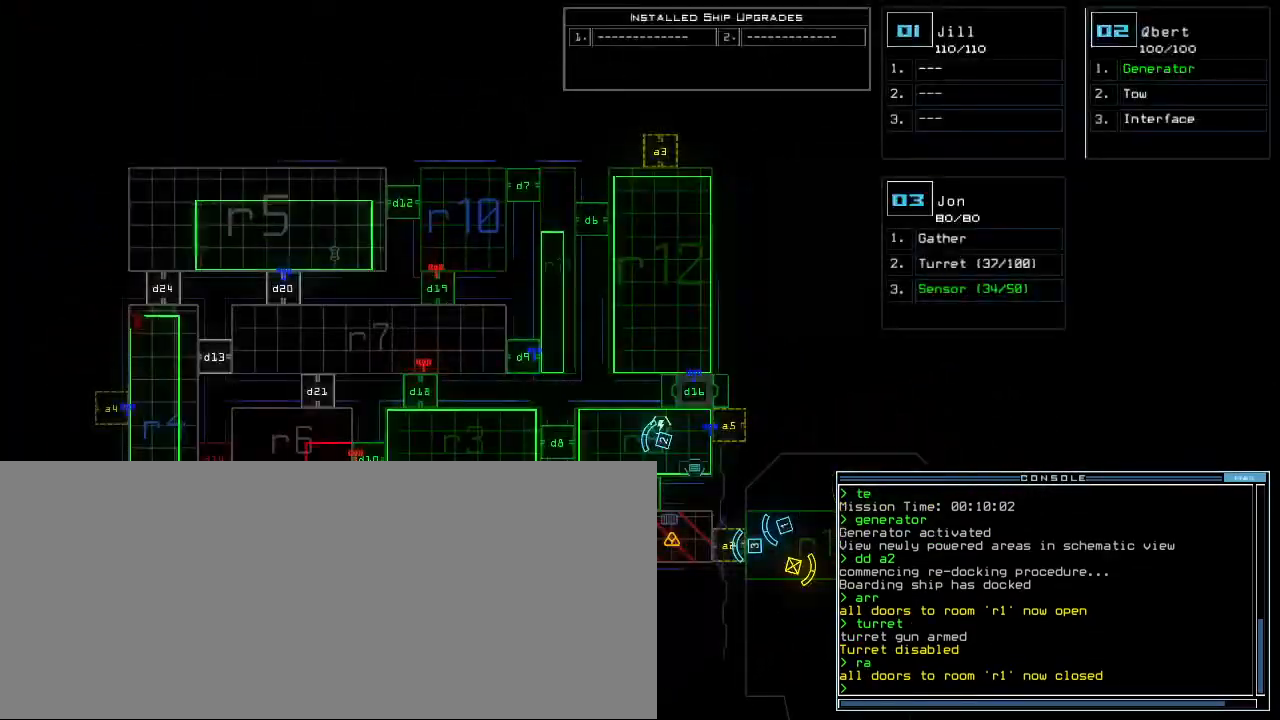
{"keys": []}
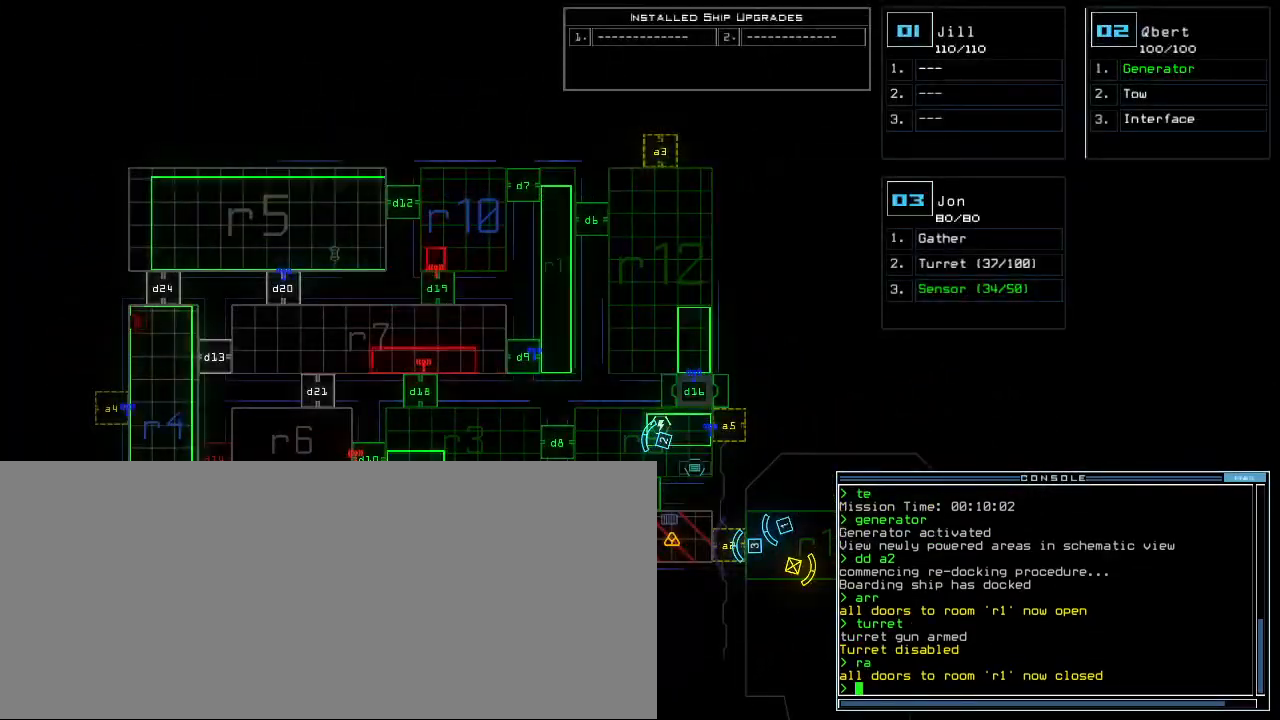
{"keys": [], "events": []}
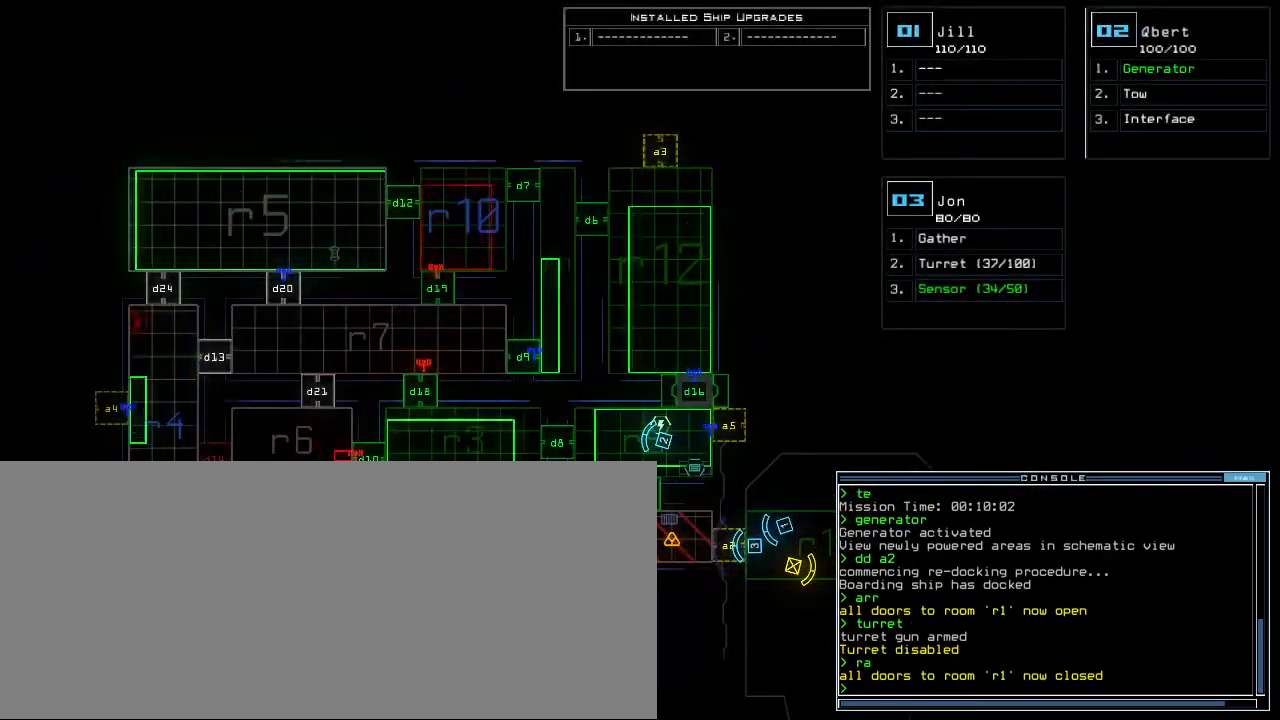
{"keys": [], "events": []}
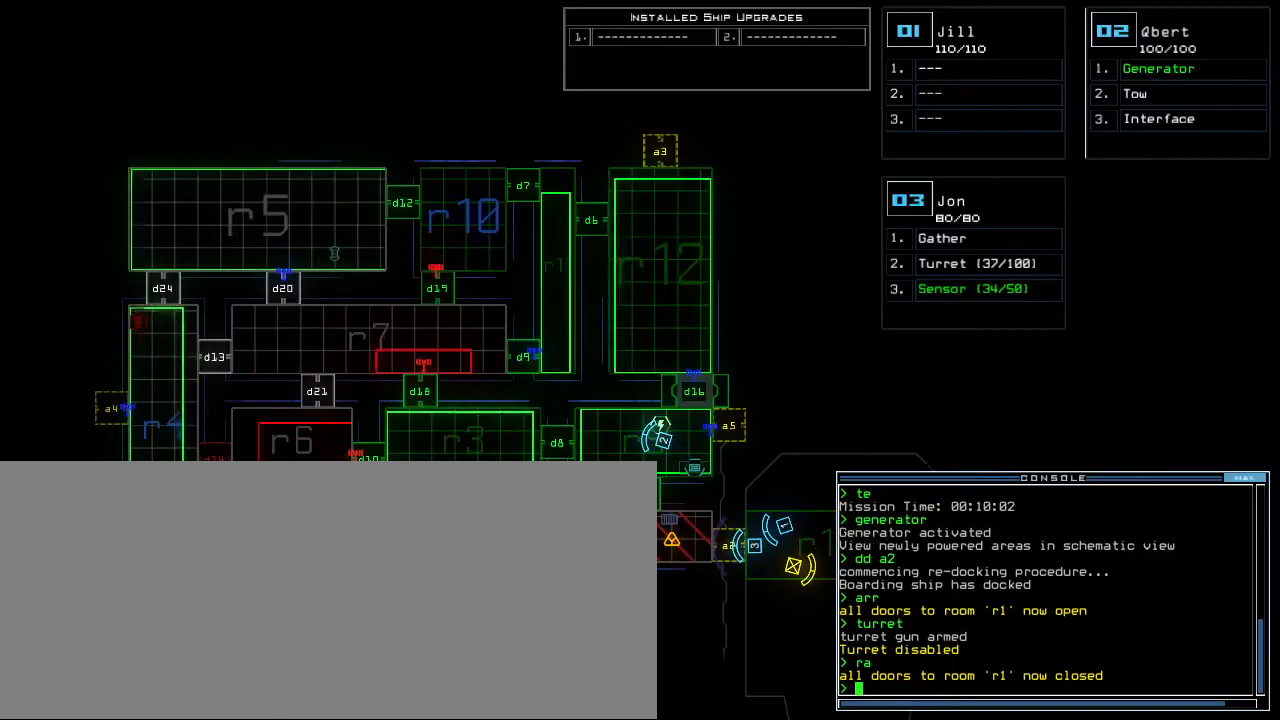
{"keys": []}
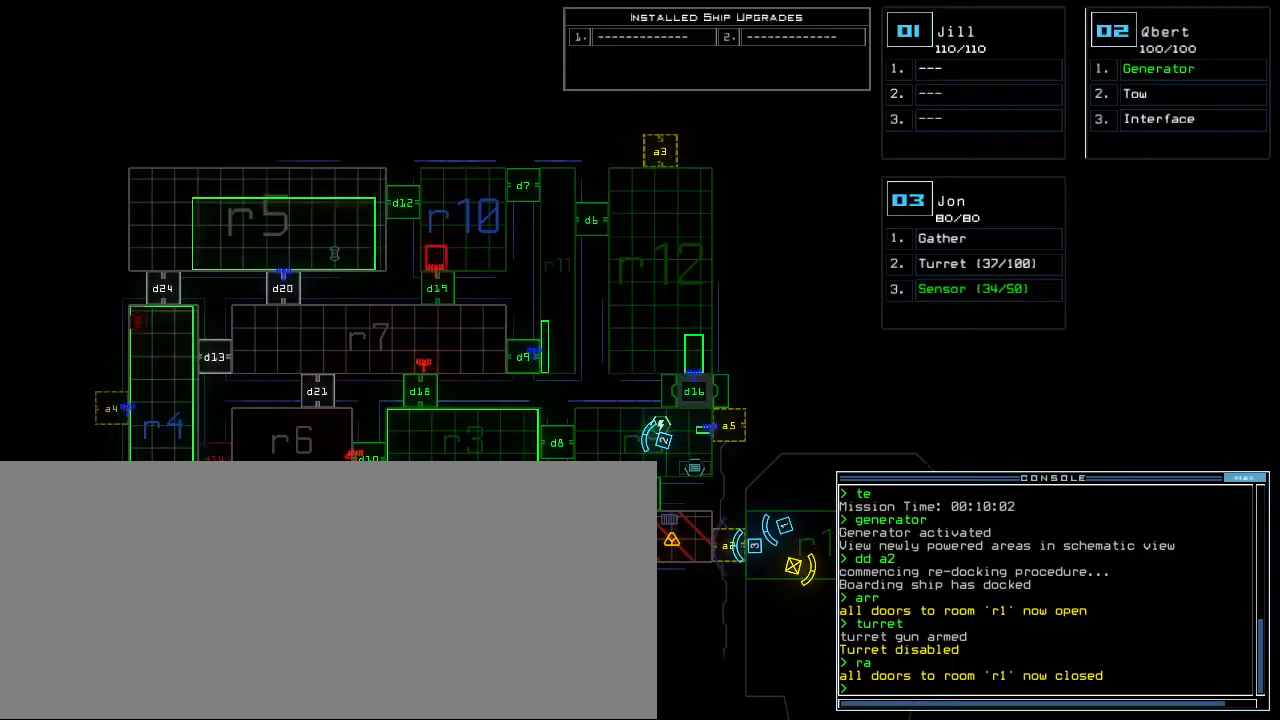
{"keys": [], "events": []}
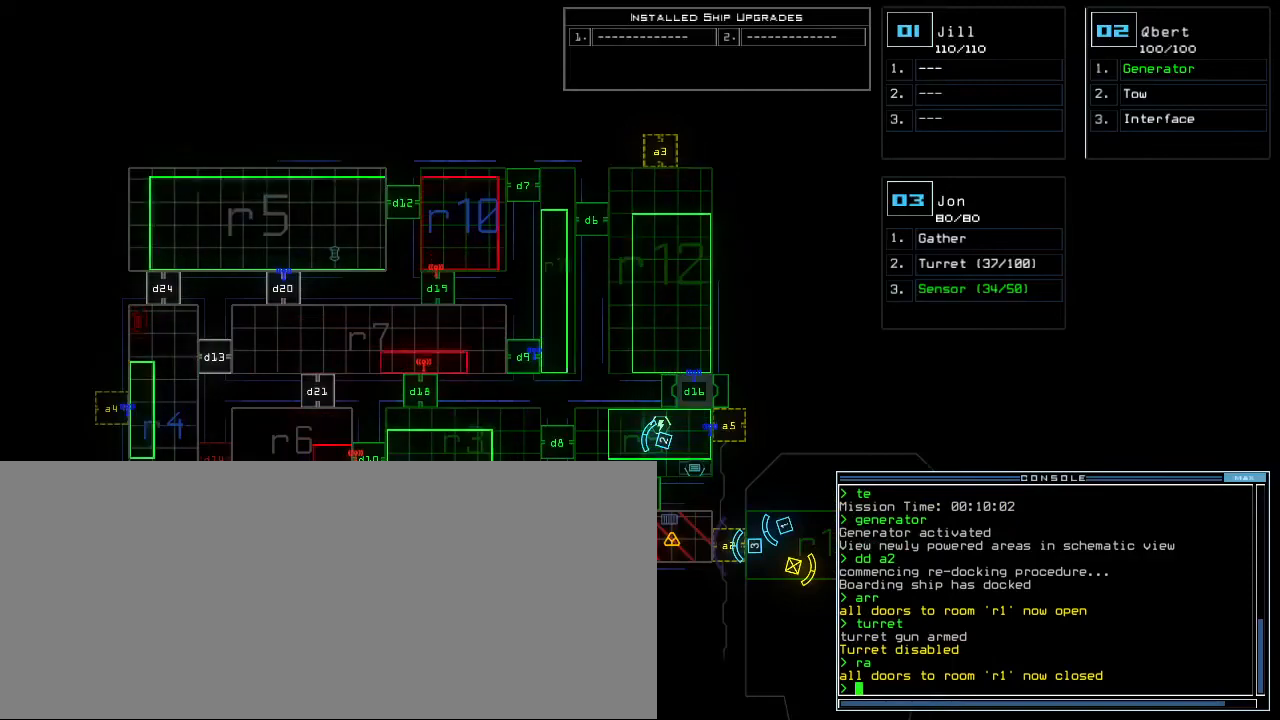
{"keys": [], "events": []}
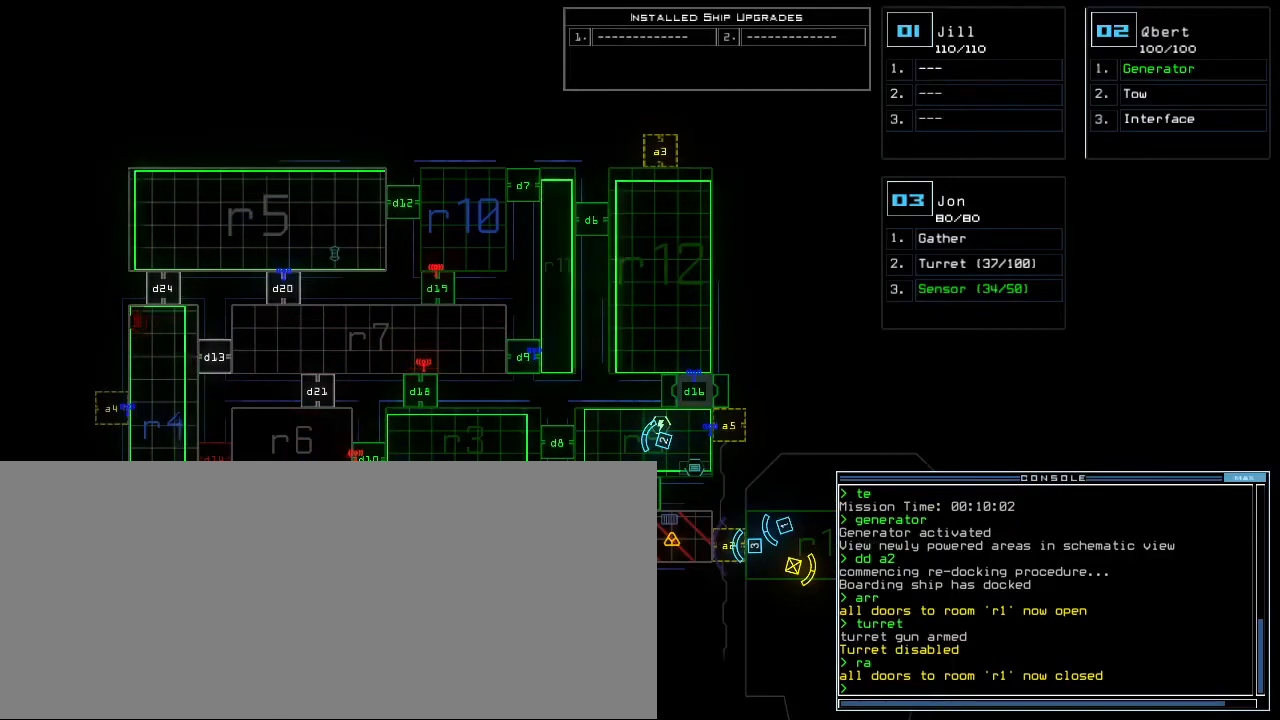
{"keys": []}
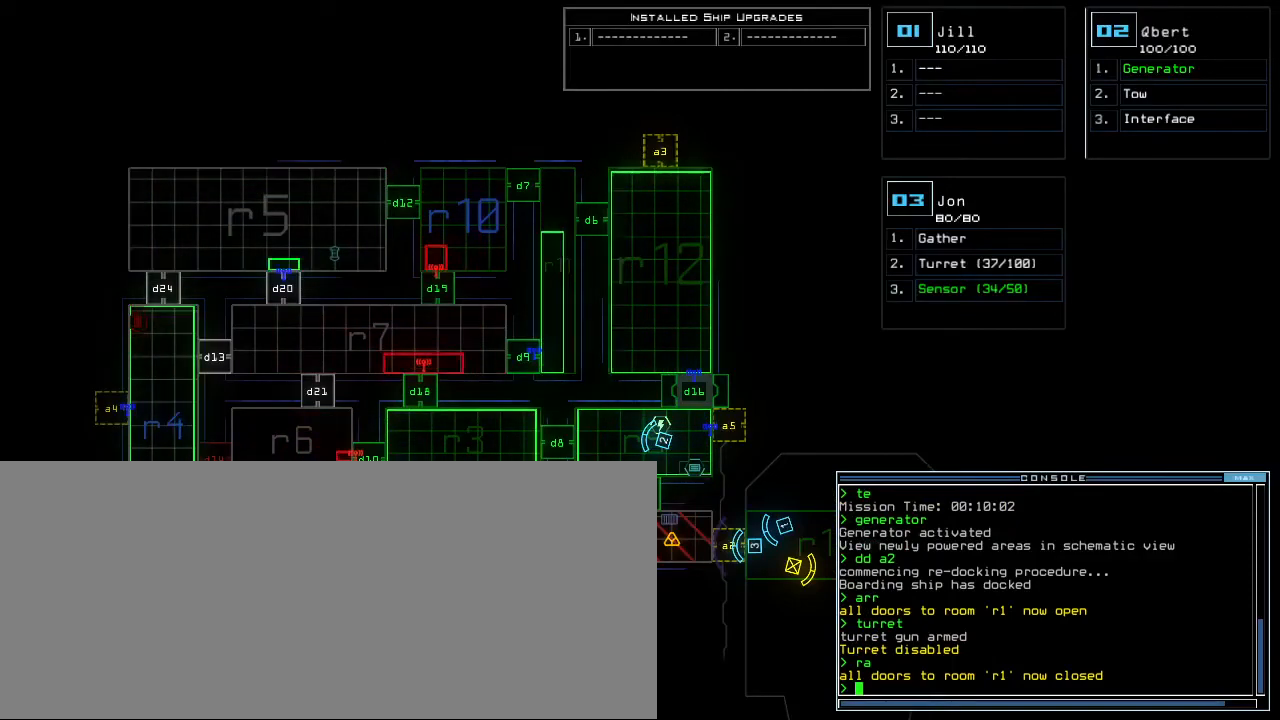
{"keys": [], "events": [[200, "3", "down"], [283, "3", "up"]]}
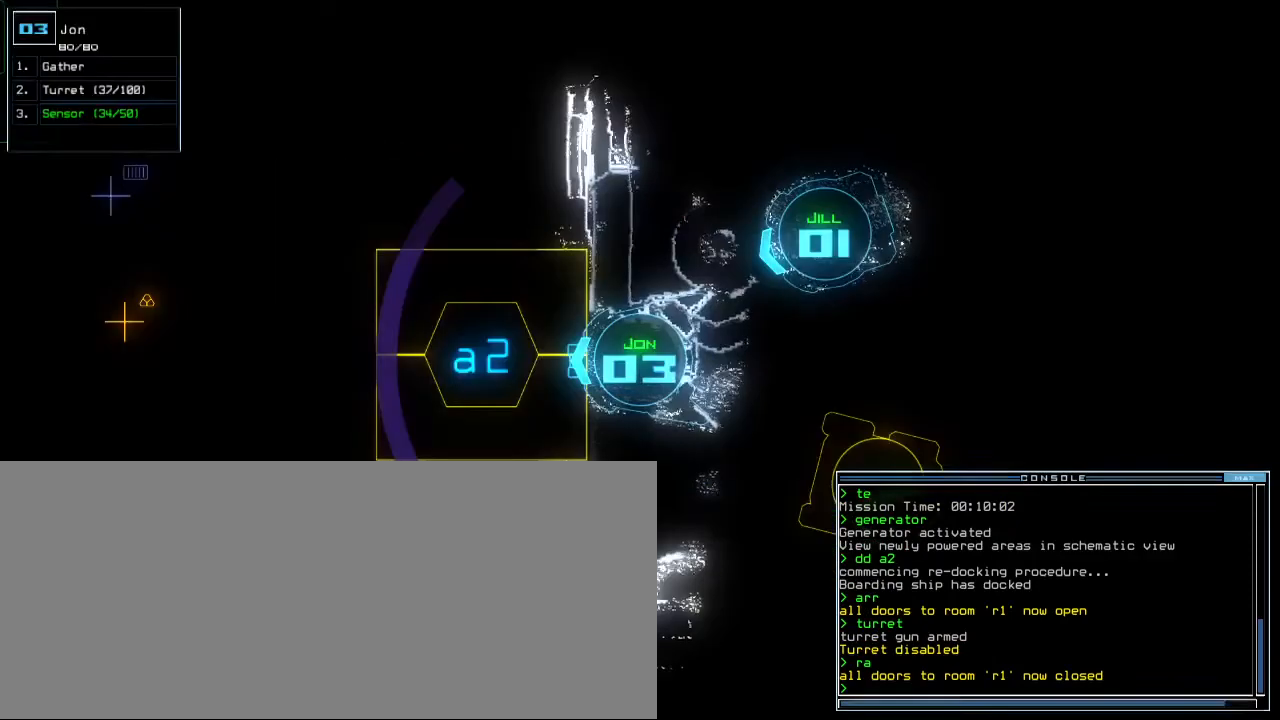
{"keys": [], "events": [[67, "a", "down"], [133, "r", "down"], [183, "a", "up"], [200, "r", "up"]]}
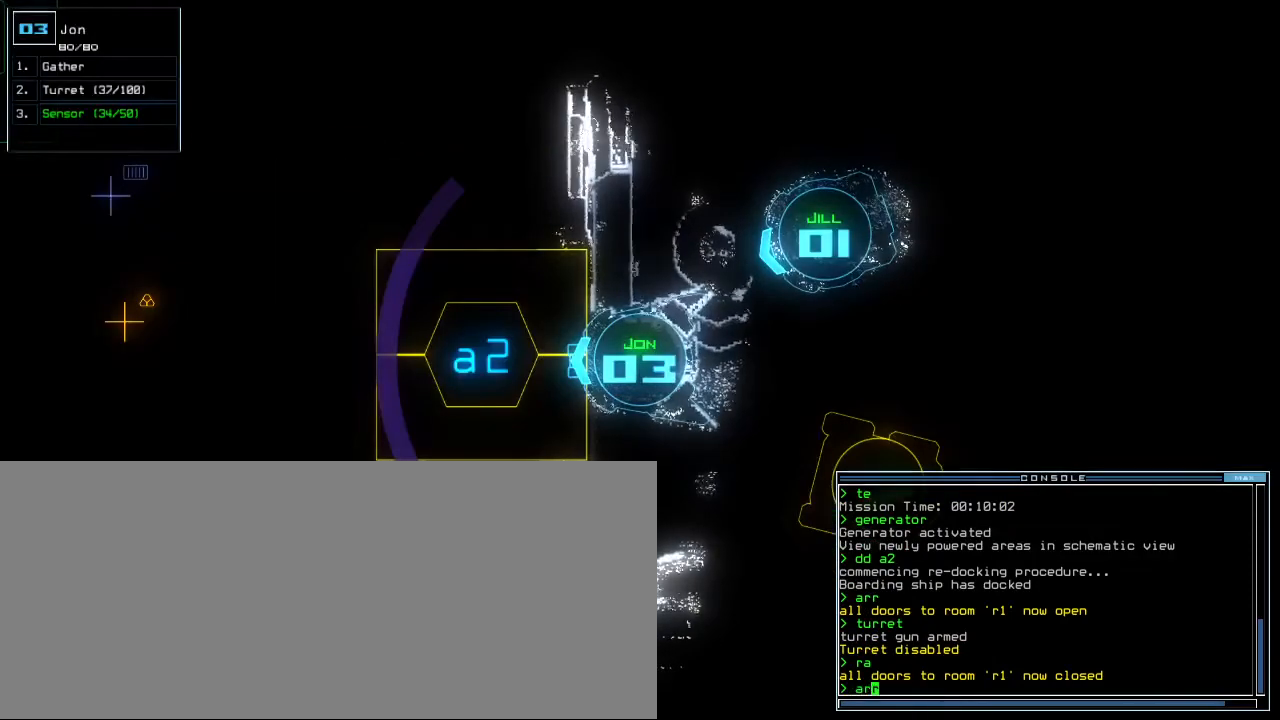
{"keys": [], "events": []}
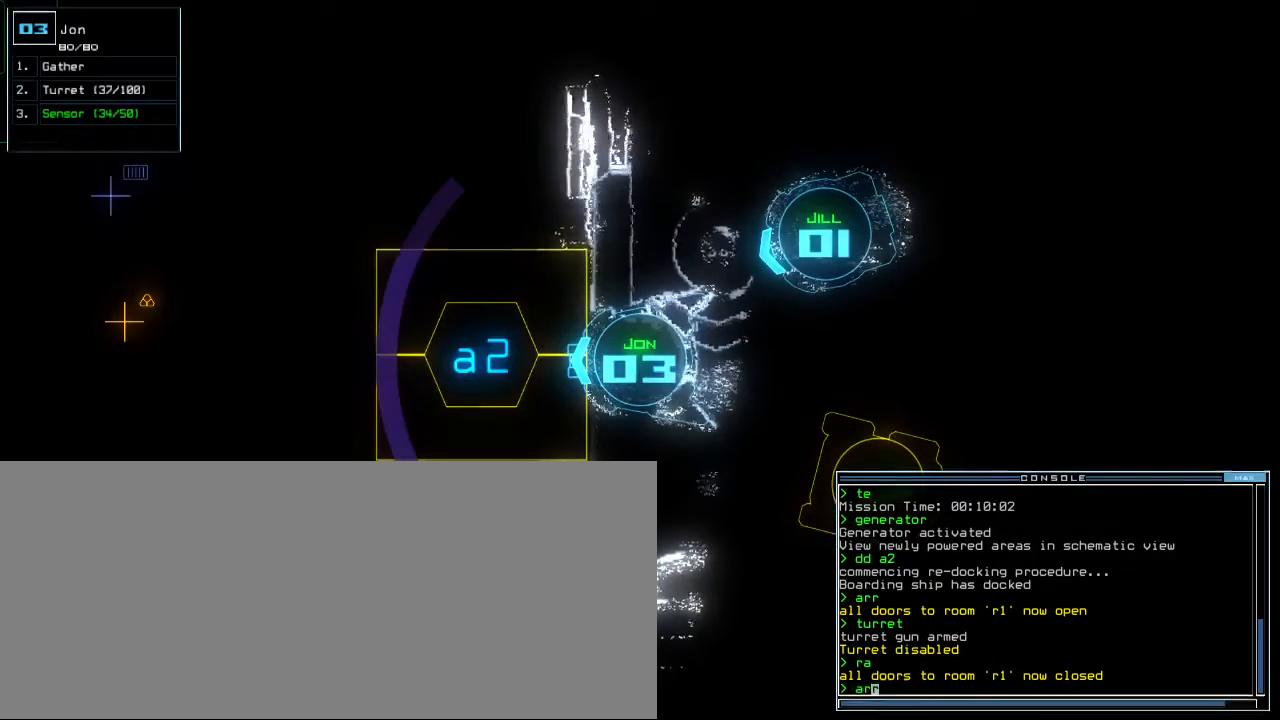
{"keys": [], "events": []}
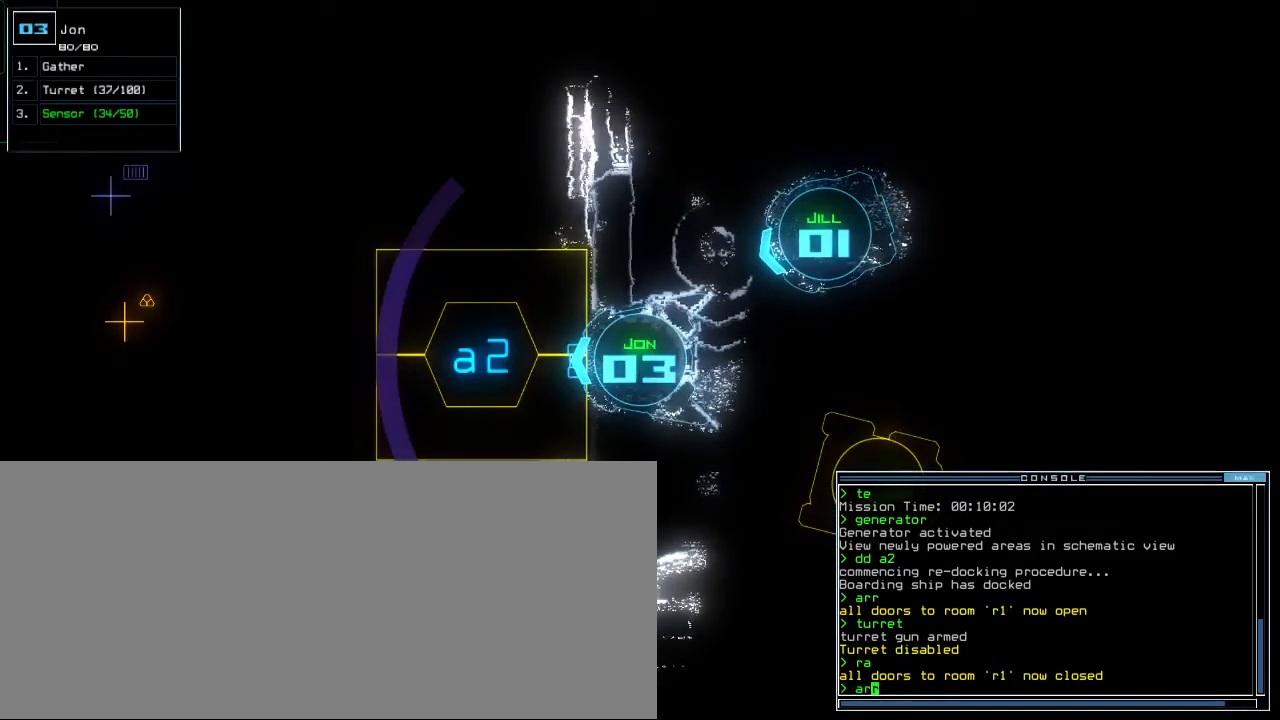
{"keys": [], "events": []}
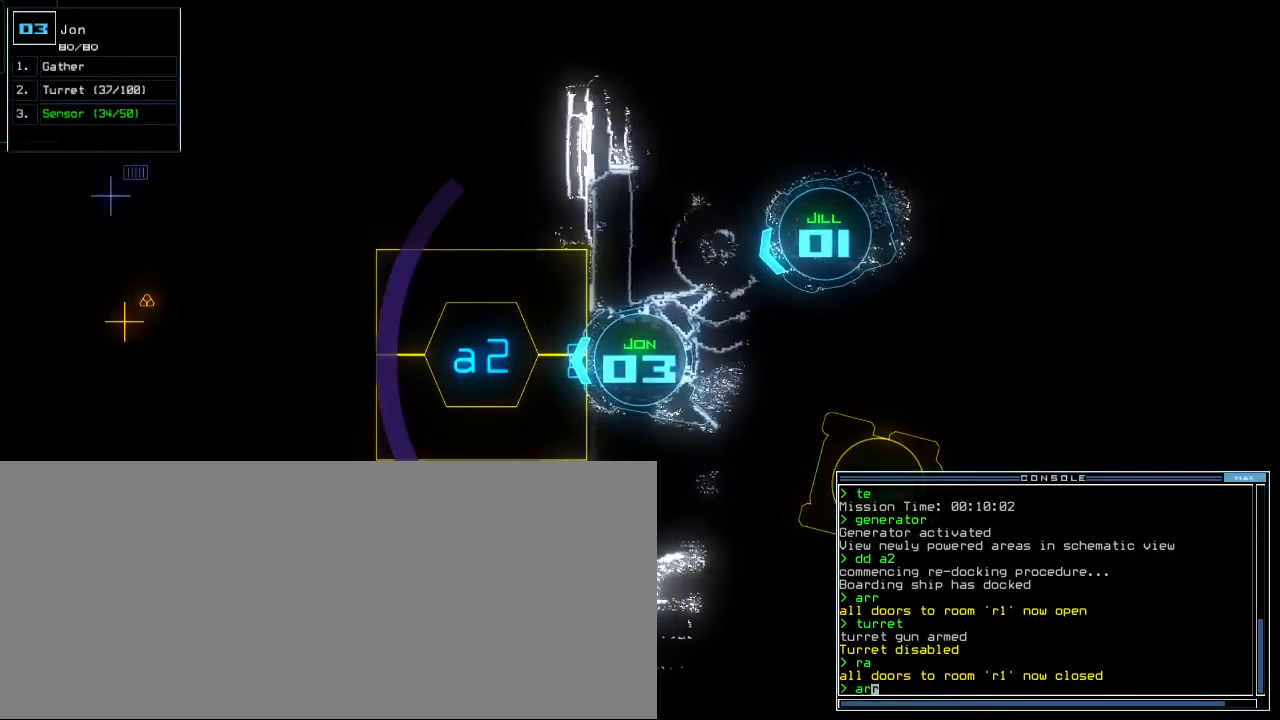
{"keys": [], "events": []}
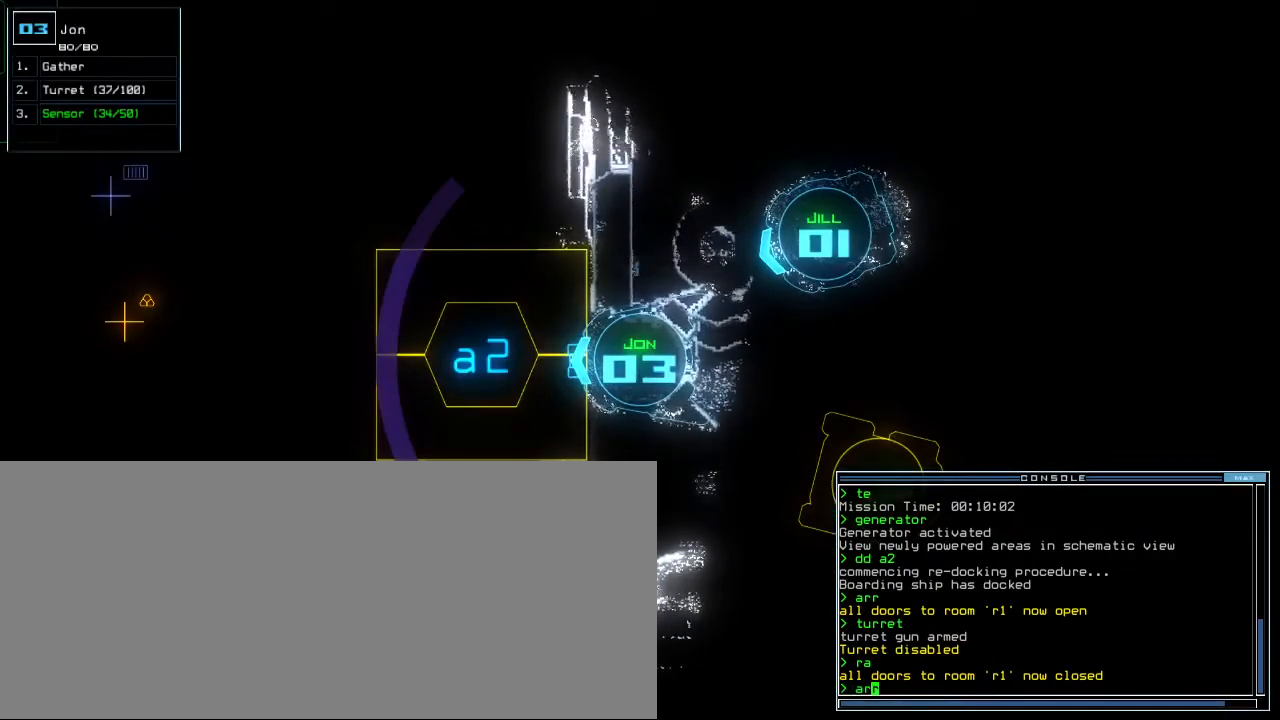
{"keys": ["up"], "events": [[133, "return", "down"], [183, "return", "up"], [250, "t", "down"], [350, "u", "down"], [367, "t", "up"], [417, "u", "up"], [500, "up", "down"]]}
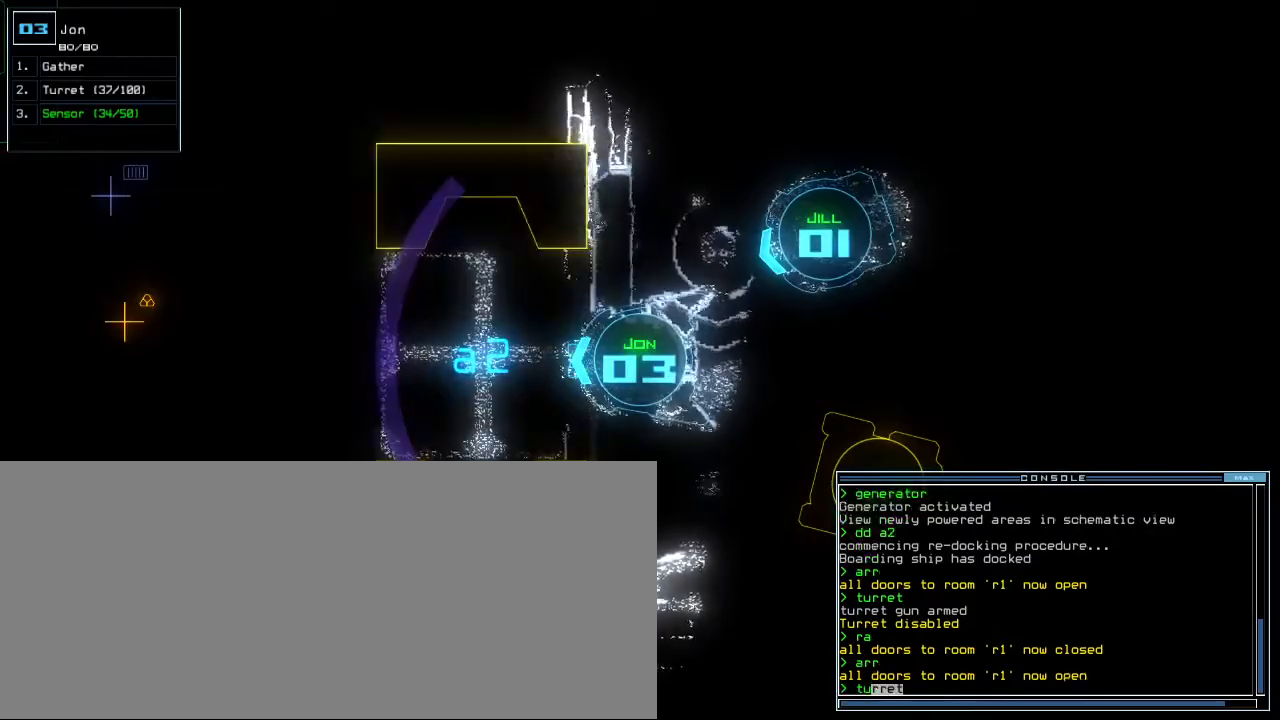
{"keys": ["up"], "events": []}
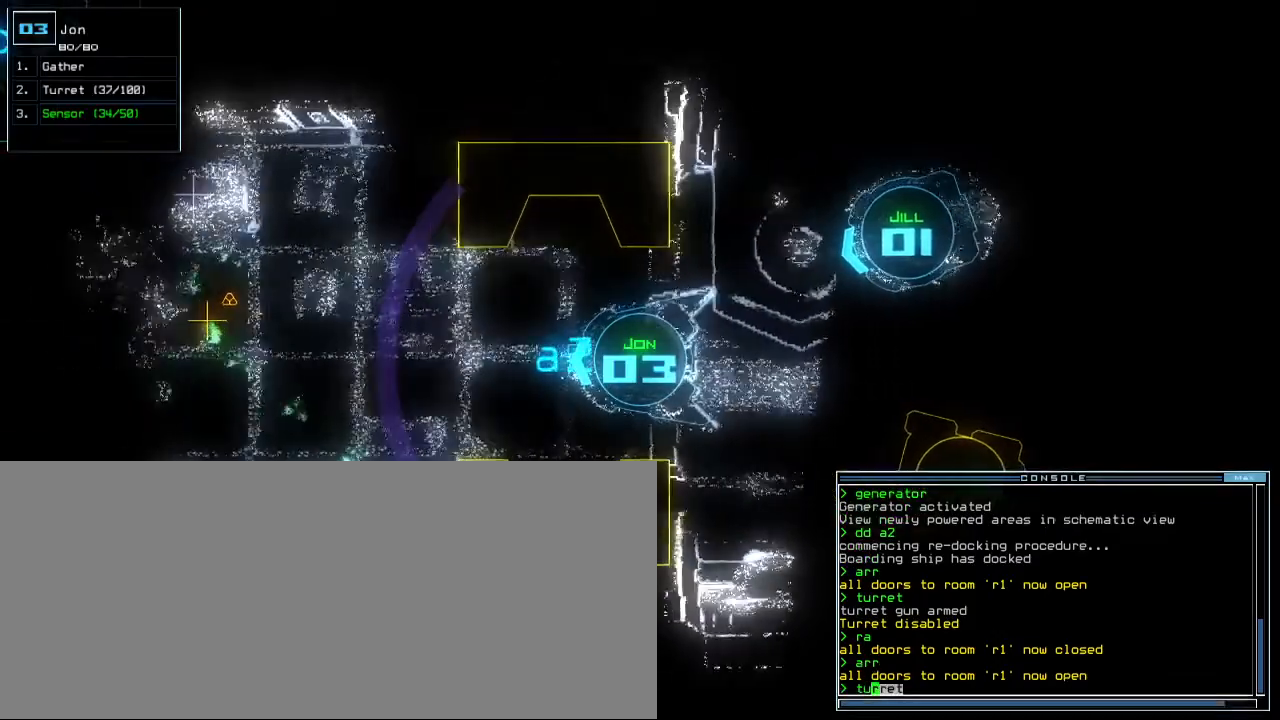
{"keys": [], "events": [[100, "up", "up"]]}
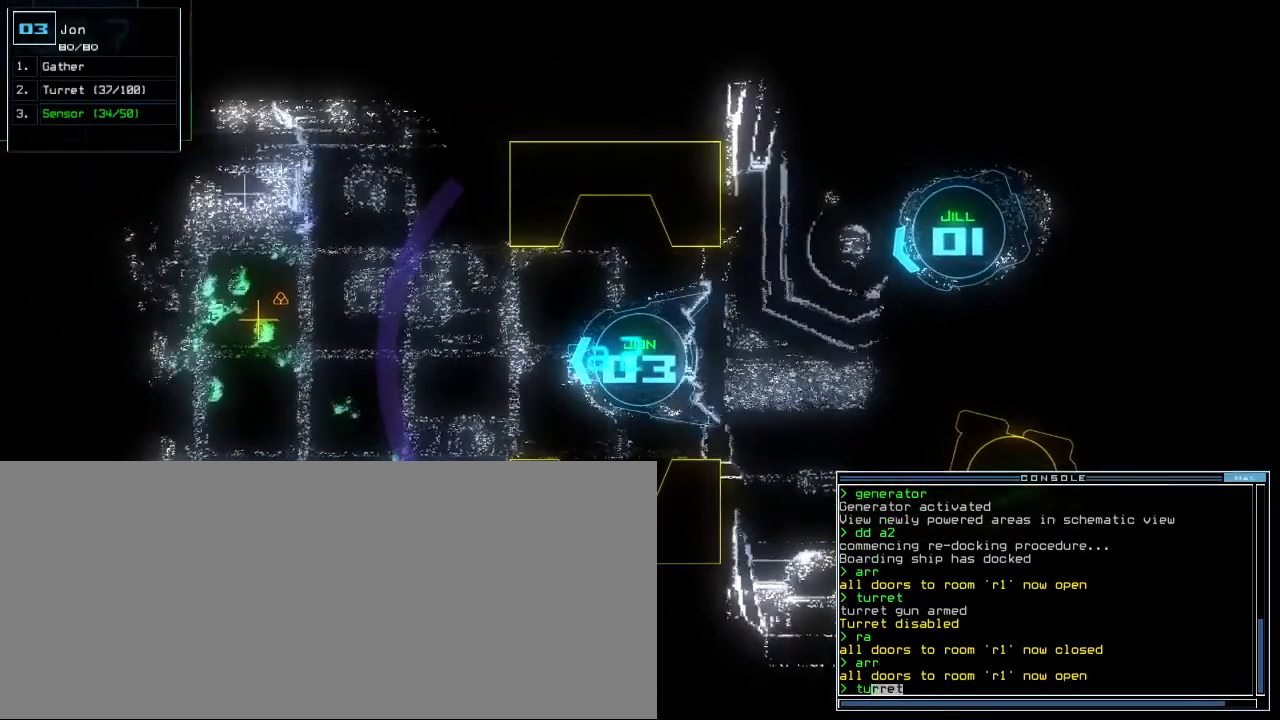
{"keys": [], "events": [[17, "return", "down"], [67, "return", "up"]]}
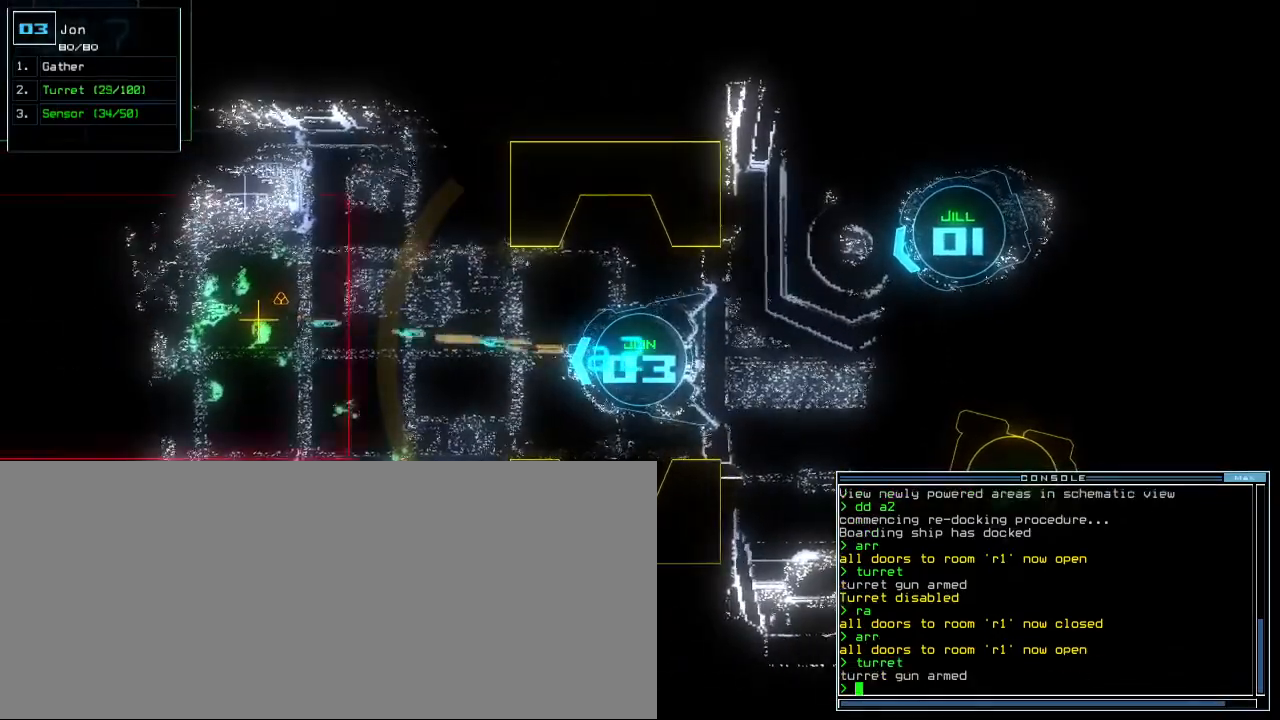
{"keys": [], "events": []}
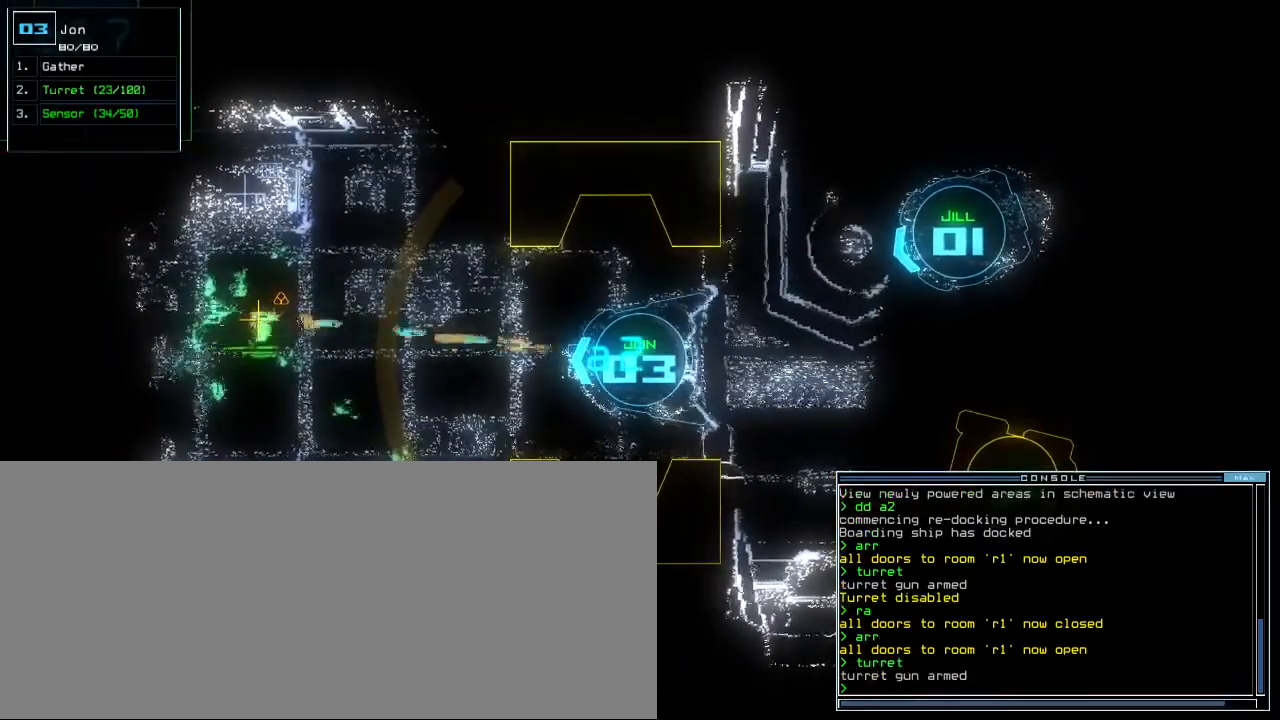
{"keys": ["down"], "events": [[500, "down", "down"]]}
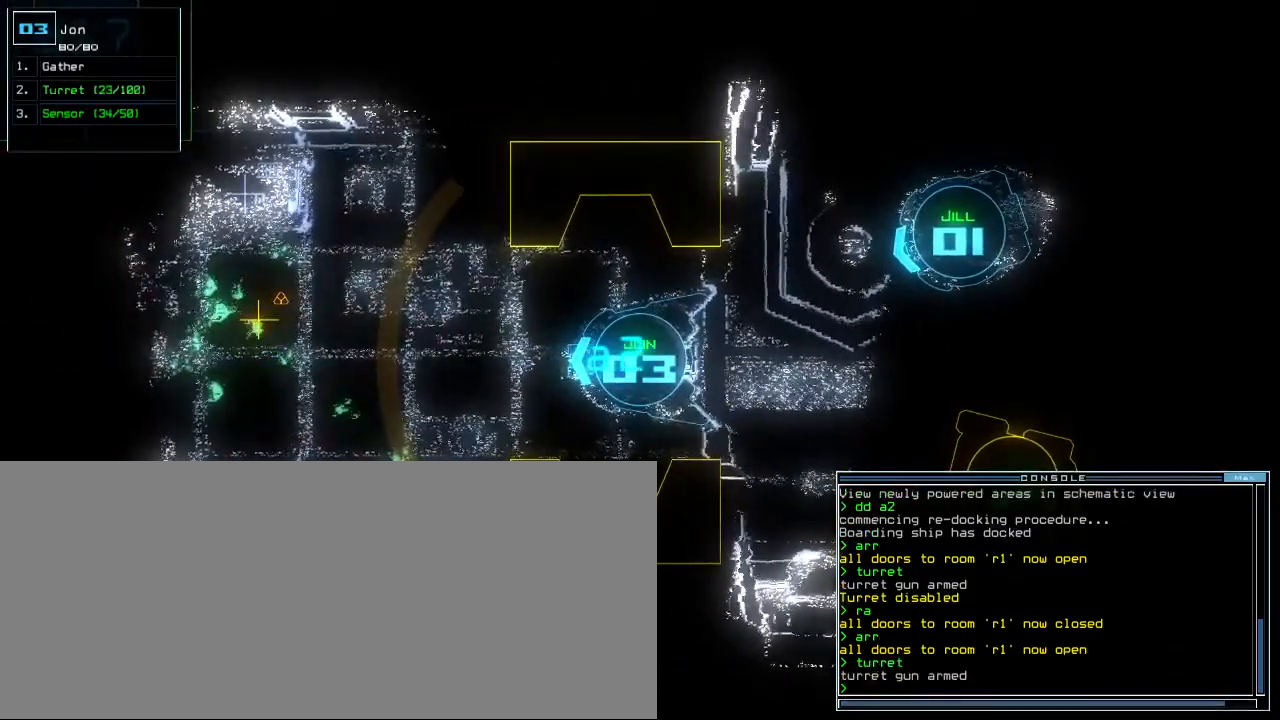
{"keys": ["a", "down"], "events": [[400, "r", "down"], [450, "a", "down"], [483, "r", "up"]]}
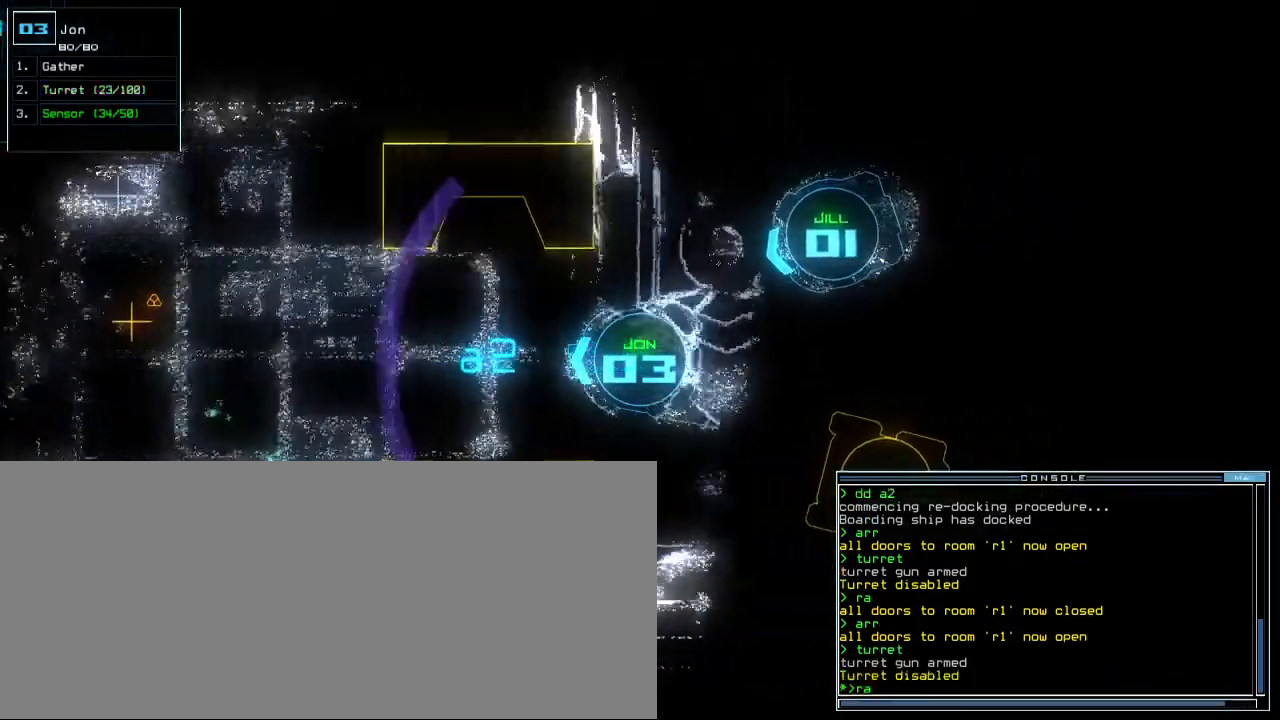
{"keys": [], "events": [[50, "a", "up"], [167, "return", "down"], [250, "return", "up"], [283, "down", "up"], [300, "space", "down"], [400, "space", "up"]]}